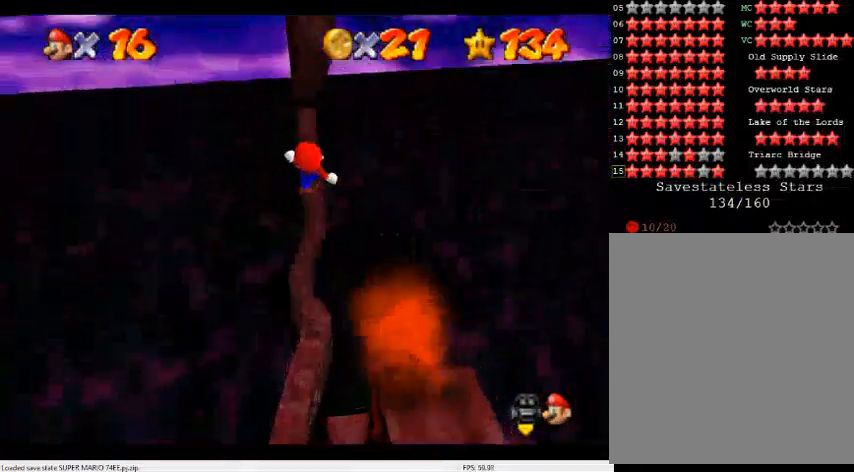
Gameplay with a controller (Nintendo layout); each line is a JSON object with the inputs held at the frame after it. "events" lists button and stick changes between this image and that frame as [ms after this image, input, new state], when the widget could be followed in between. Not read: L3 R3.
{"buttons": [], "left_stick": "up", "events": [[233, "left_stick", "up"], [333, "left_stick", "up-left"], [500, "left_stick", "up"]]}
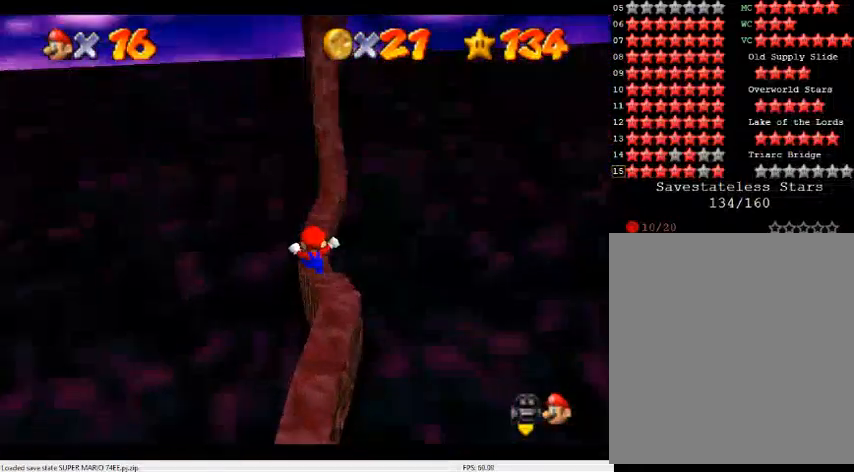
{"buttons": ["A"], "left_stick": "down", "events": [[100, "A", "down"], [167, "left_stick", "up-right"], [300, "left_stick", "right"], [400, "A", "up"], [467, "A", "down"], [500, "left_stick", "down"]]}
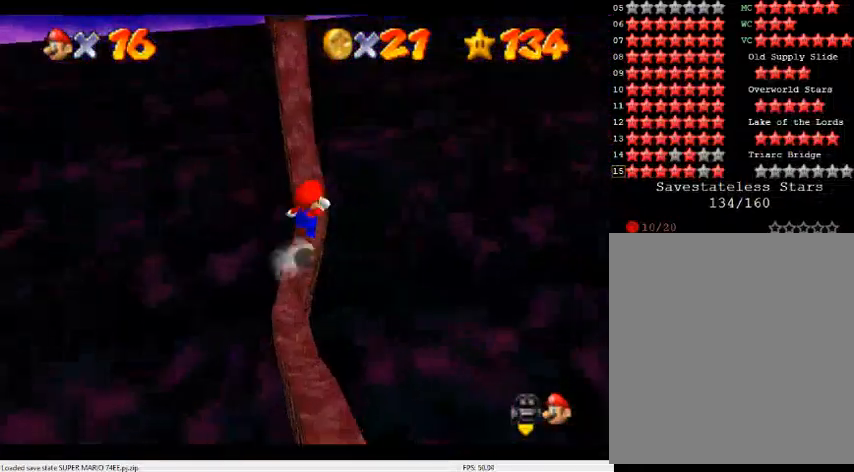
{"buttons": ["A"], "left_stick": "down-left", "events": [[33, "left_stick", "down-left"], [167, "left_stick", "down"], [467, "left_stick", "down-left"]]}
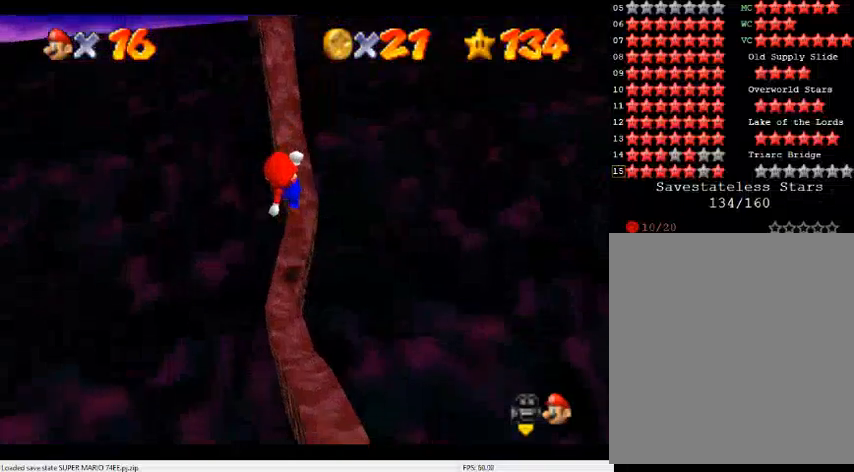
{"buttons": [], "left_stick": "right", "events": [[33, "left_stick", "center"], [133, "A", "up"], [133, "left_stick", "up-left"], [300, "left_stick", "up-right"], [333, "A", "down"], [367, "left_stick", "center"], [433, "A", "up"], [467, "left_stick", "right"]]}
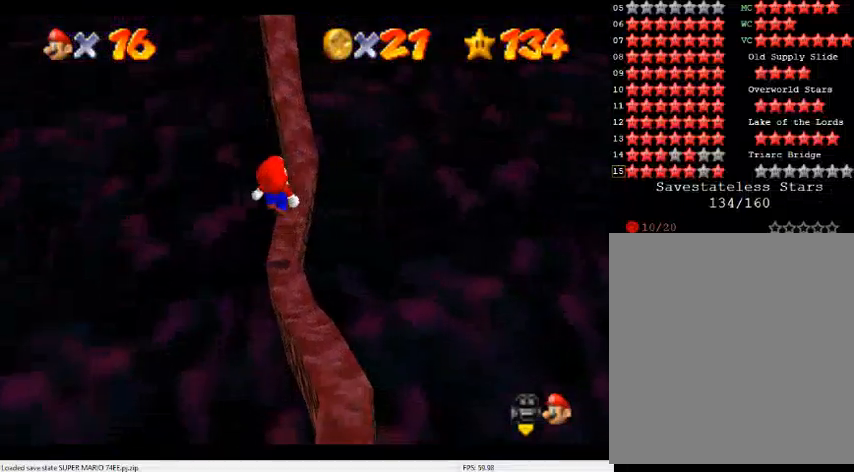
{"buttons": [], "left_stick": "center", "events": [[67, "left_stick", "center"]]}
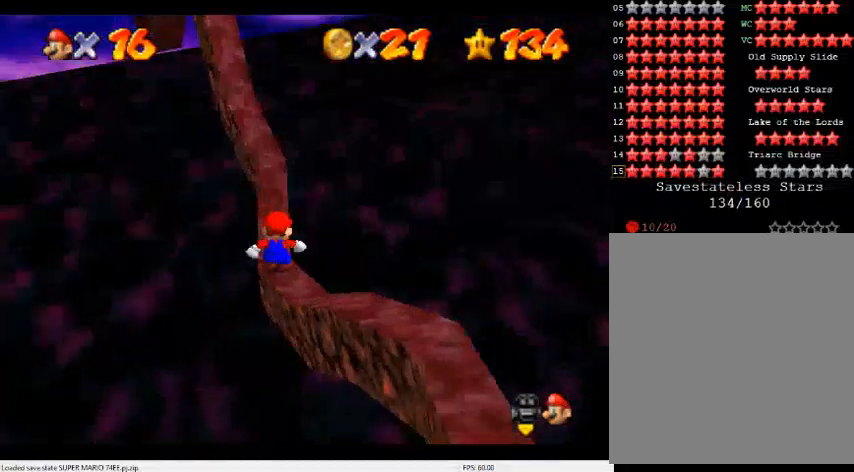
{"buttons": [], "left_stick": "center", "events": []}
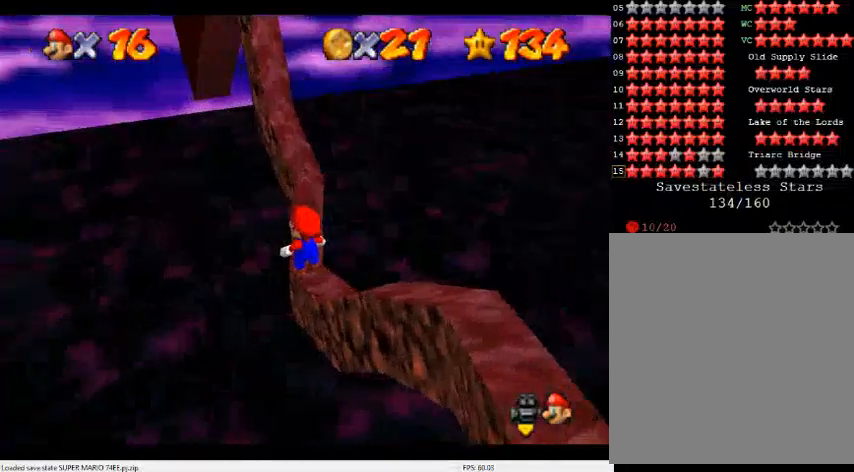
{"buttons": [], "left_stick": "center", "events": []}
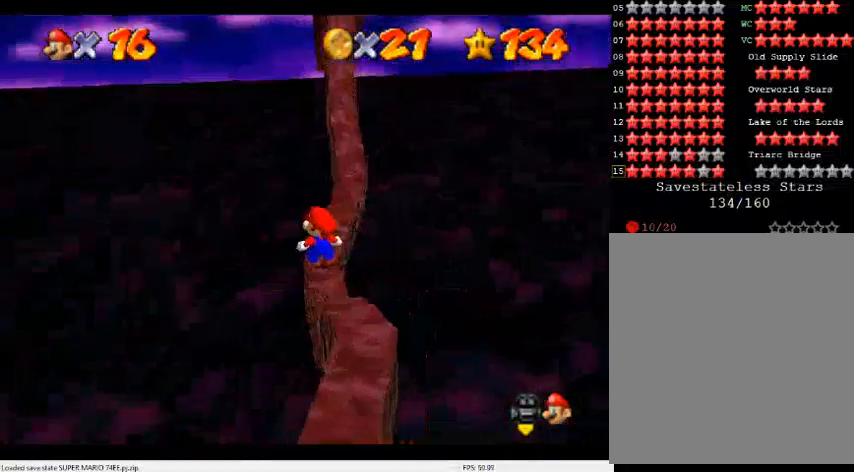
{"buttons": [], "left_stick": "center", "events": [[167, "A", "down"], [233, "A", "up"], [233, "left_stick", "down"], [500, "left_stick", "center"]]}
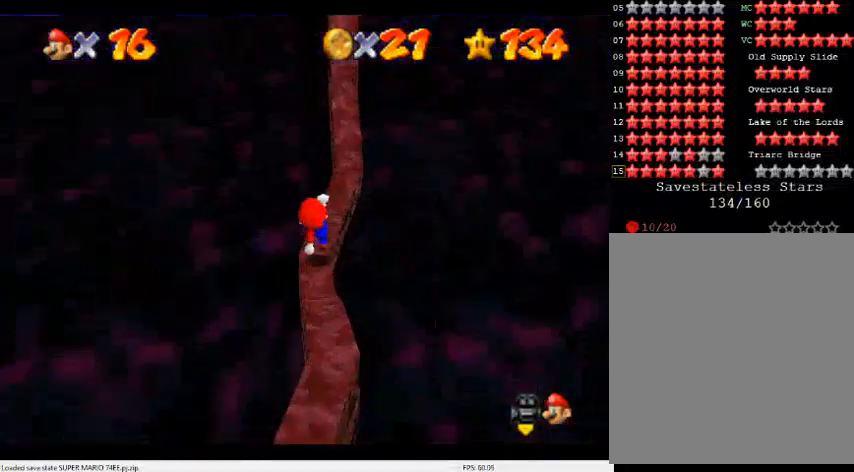
{"buttons": [], "left_stick": "up", "events": [[233, "A", "down"], [333, "B", "down"], [367, "left_stick", "up"], [400, "A", "up"], [500, "B", "up"]]}
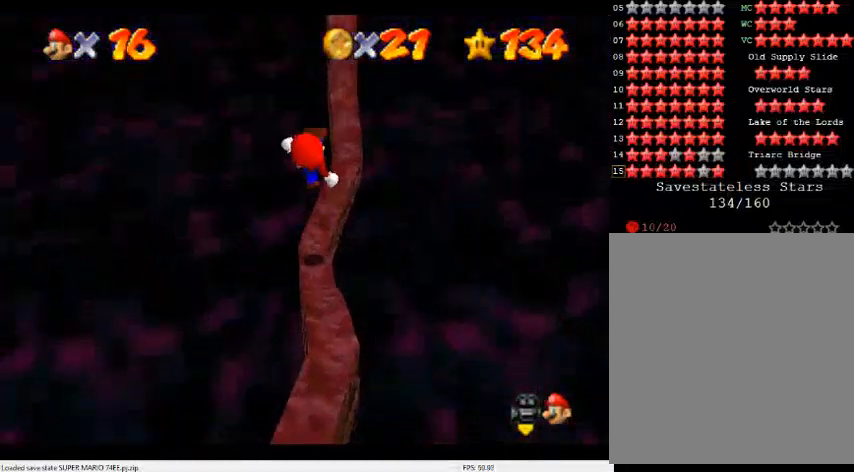
{"buttons": ["A"], "left_stick": "up", "events": [[433, "A", "down"]]}
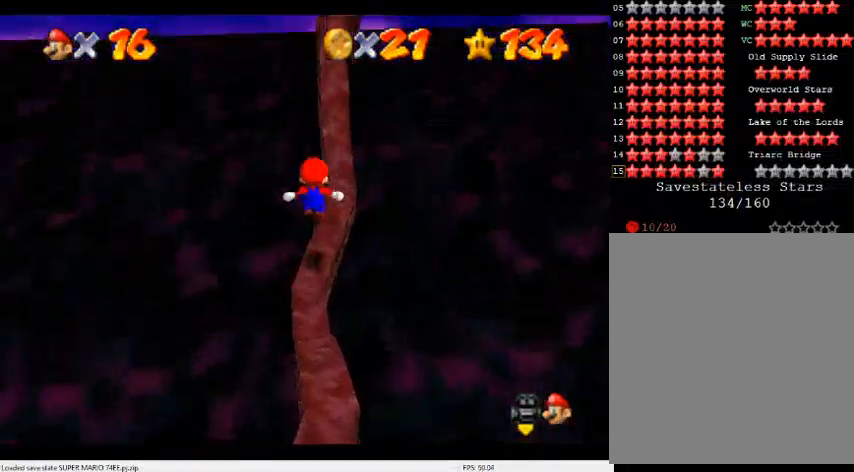
{"buttons": ["A"], "left_stick": "up", "events": []}
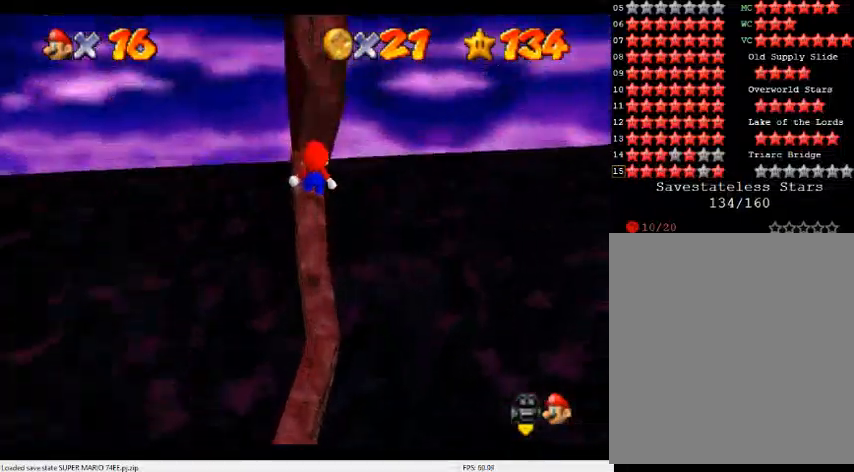
{"buttons": ["A"], "left_stick": "down-right", "events": [[33, "A", "up"], [233, "A", "down"], [300, "left_stick", "center"], [367, "left_stick", "down-right"]]}
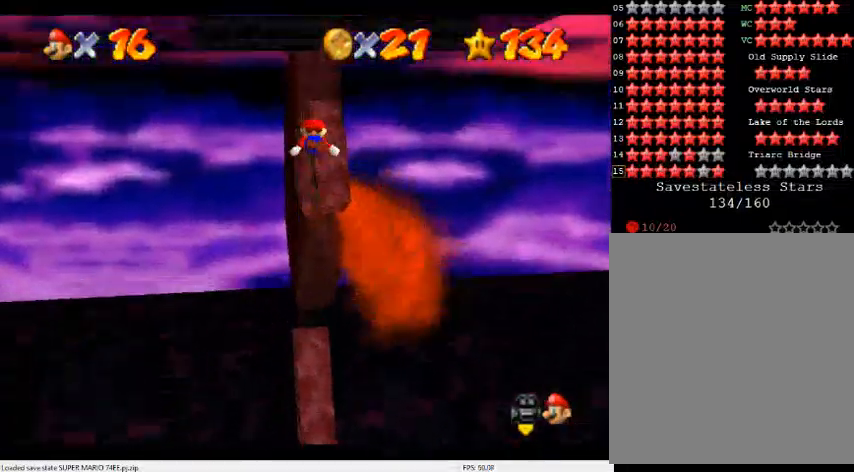
{"buttons": [], "left_stick": "center", "events": [[167, "left_stick", "up-right"], [267, "left_stick", "up"], [367, "left_stick", "center"], [467, "A", "up"]]}
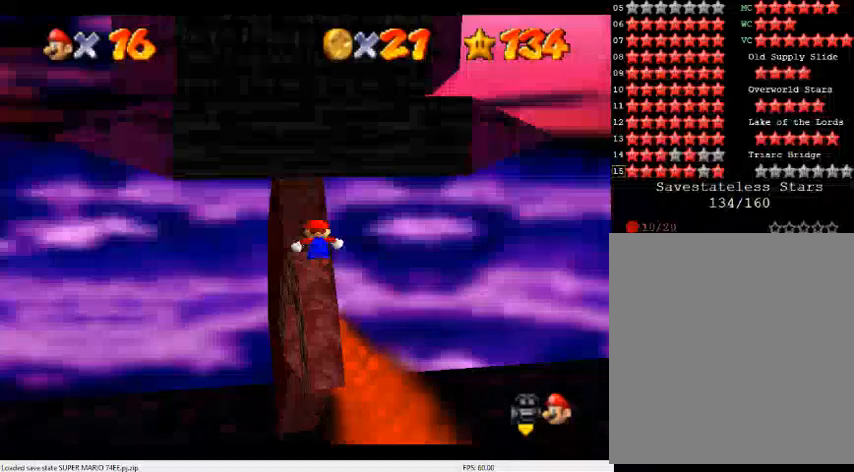
{"buttons": [], "left_stick": "center", "events": []}
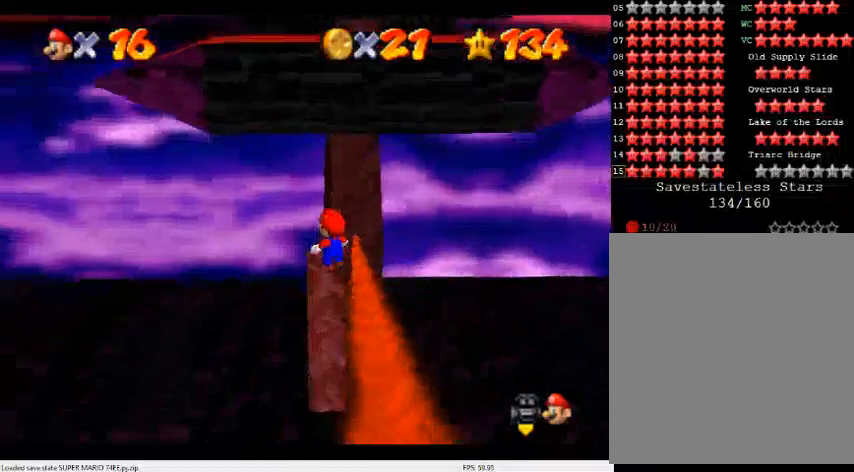
{"buttons": ["A", "B"], "left_stick": "up-right", "events": [[67, "left_stick", "up"], [167, "A", "down"], [433, "B", "down"], [467, "left_stick", "up-right"]]}
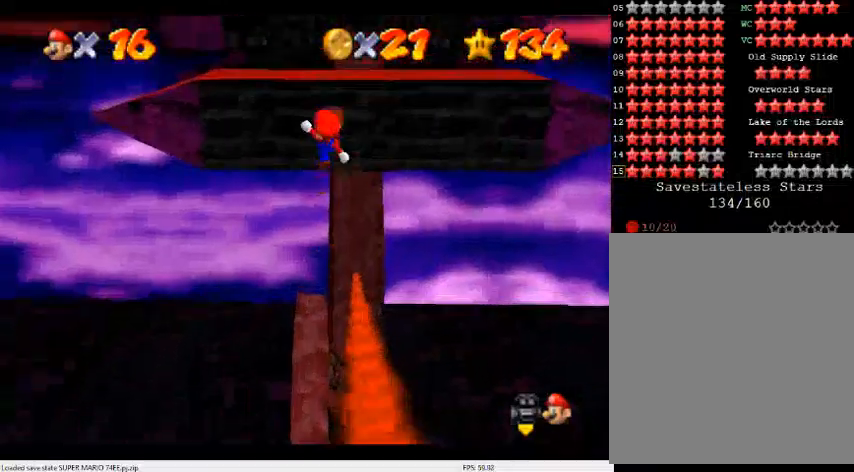
{"buttons": ["C_LEFT"], "left_stick": "up-right", "events": [[33, "A", "up"], [67, "B", "up"], [233, "C_LEFT", "down"], [267, "C_DOWN", "down"], [267, "left_stick", "center"], [333, "C_DOWN", "up"], [367, "C_LEFT", "up"], [400, "left_stick", "up-right"], [433, "C_LEFT", "down"]]}
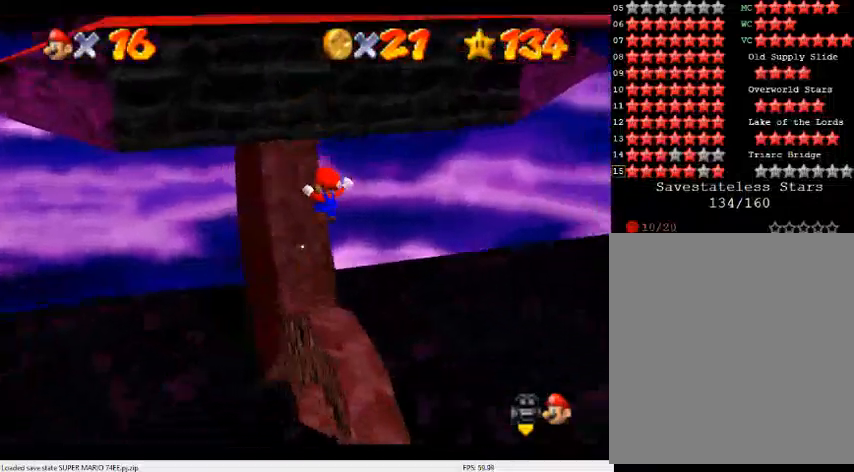
{"buttons": ["A"], "left_stick": "up-left", "events": [[33, "C_LEFT", "up"], [33, "left_stick", "center"], [133, "C_LEFT", "down"], [200, "left_stick", "down-right"], [233, "C_LEFT", "up"], [400, "A", "down"], [400, "left_stick", "center"], [500, "left_stick", "up-left"]]}
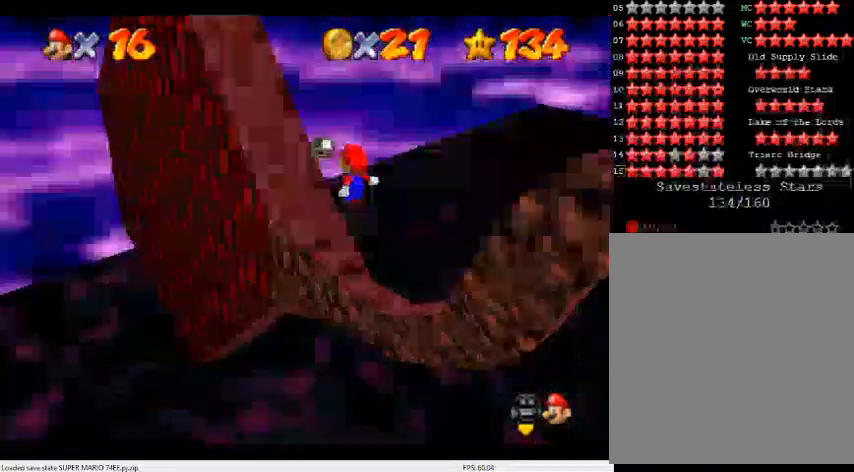
{"buttons": [], "left_stick": "up-left", "events": [[133, "left_stick", "center"], [233, "A", "up"], [267, "left_stick", "up-left"], [300, "C_LEFT", "down"], [333, "C_DOWN", "down"], [400, "C_DOWN", "up"], [400, "C_LEFT", "up"]]}
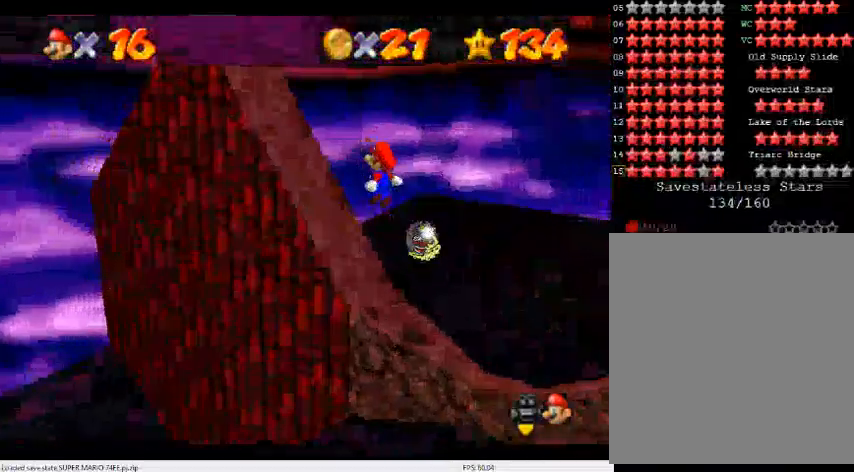
{"buttons": [], "left_stick": "down-left", "events": [[33, "C_DOWN", "down"], [33, "C_LEFT", "down"], [100, "C_DOWN", "up"], [100, "C_LEFT", "up"], [167, "left_stick", "left"], [233, "A", "down"], [300, "left_stick", "down-left"], [500, "A", "up"]]}
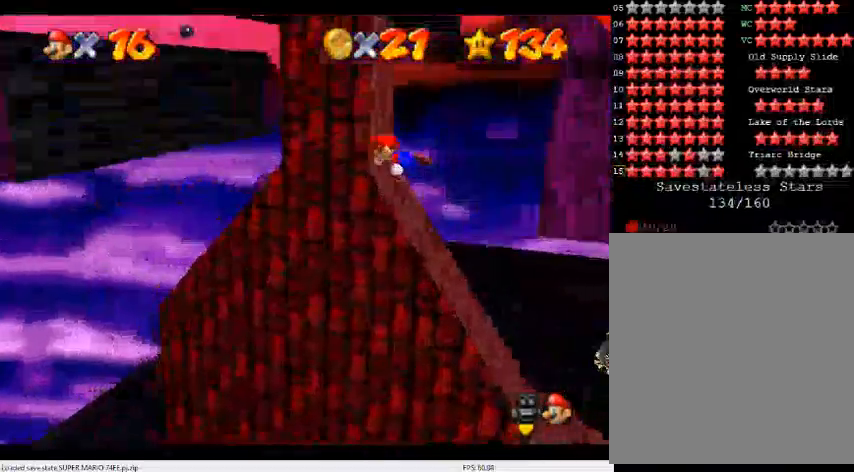
{"buttons": [], "left_stick": "up-right", "events": [[167, "C_DOWN", "down"], [167, "C_LEFT", "down"], [167, "left_stick", "up-left"], [267, "left_stick", "up-right"], [300, "C_DOWN", "up"], [300, "C_LEFT", "up"]]}
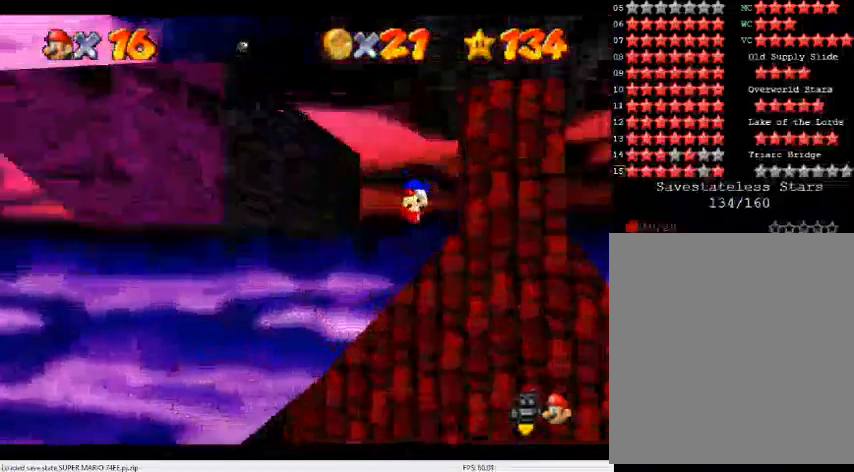
{"buttons": ["A"], "left_stick": "right", "events": [[333, "left_stick", "right"], [500, "A", "down"]]}
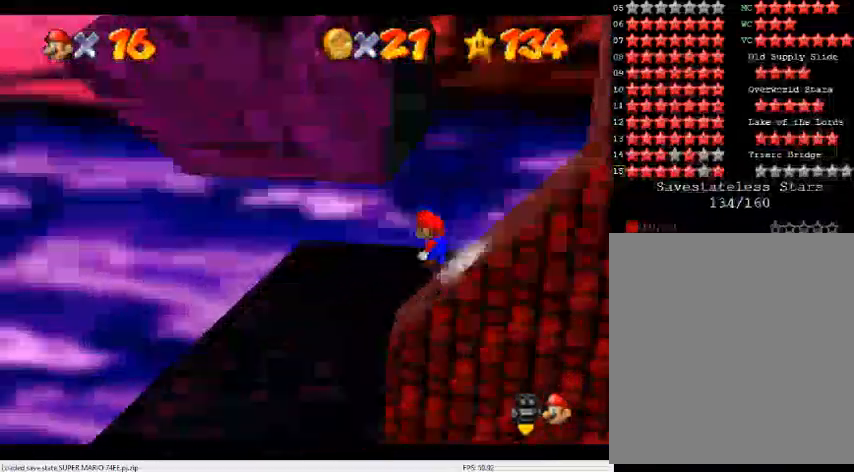
{"buttons": ["A", "B"], "left_stick": "right", "events": [[467, "B", "down"]]}
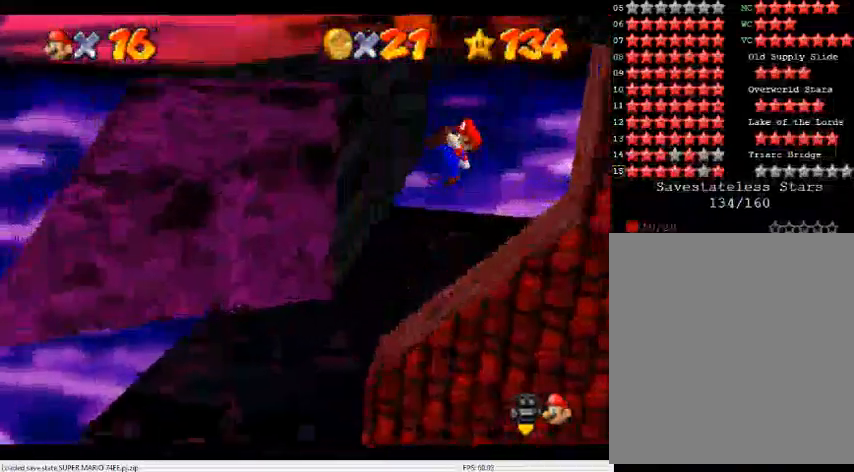
{"buttons": [], "left_stick": "right", "events": [[100, "A", "up"], [133, "B", "up"]]}
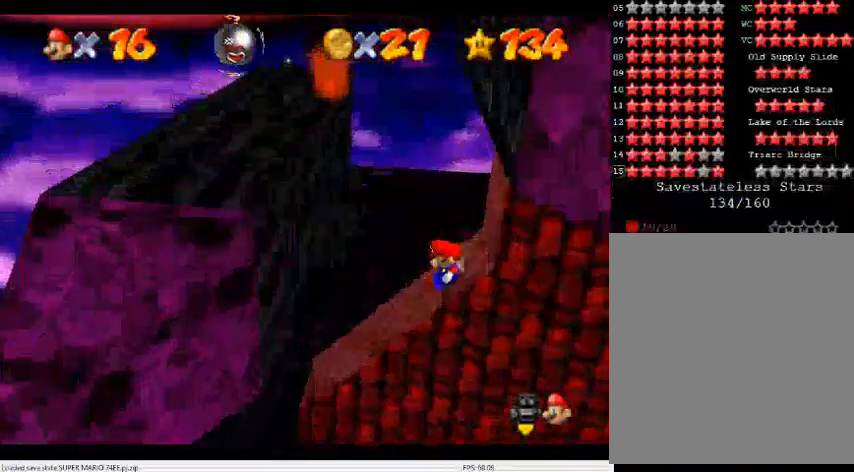
{"buttons": ["A"], "left_stick": "center", "events": [[133, "A", "down"], [433, "left_stick", "center"]]}
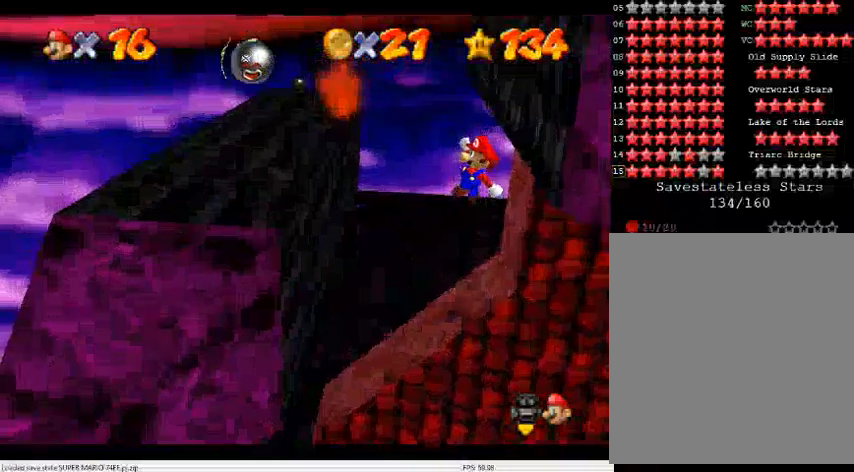
{"buttons": [], "left_stick": "right", "events": [[133, "B", "down"], [267, "A", "up"], [300, "B", "up"], [367, "left_stick", "right"]]}
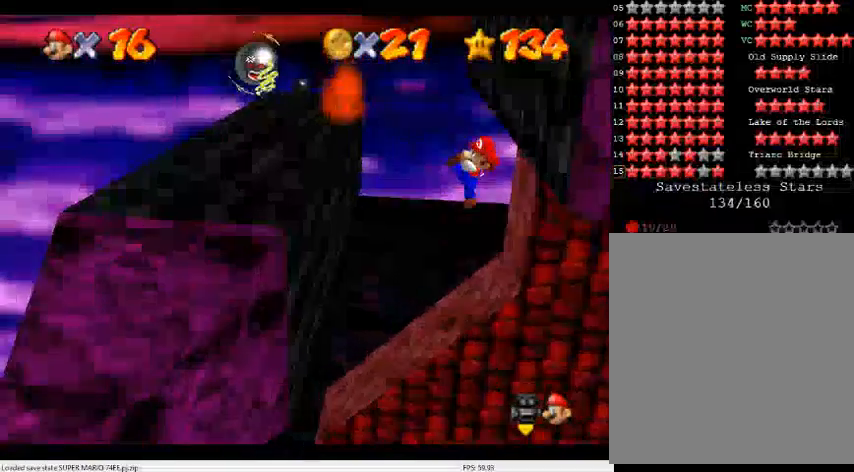
{"buttons": ["A"], "left_stick": "right", "events": [[200, "left_stick", "up-right"], [400, "left_stick", "right"], [433, "A", "down"]]}
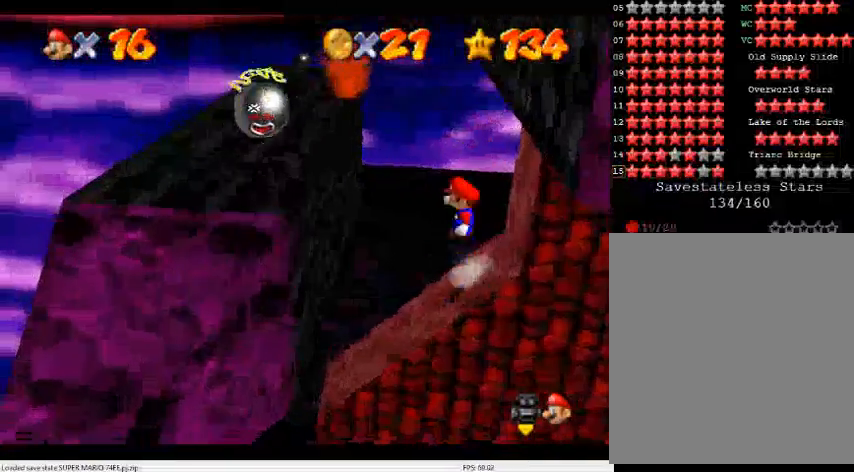
{"buttons": ["A"], "left_stick": "right", "events": [[67, "left_stick", "up-right"], [333, "left_stick", "center"], [467, "left_stick", "right"]]}